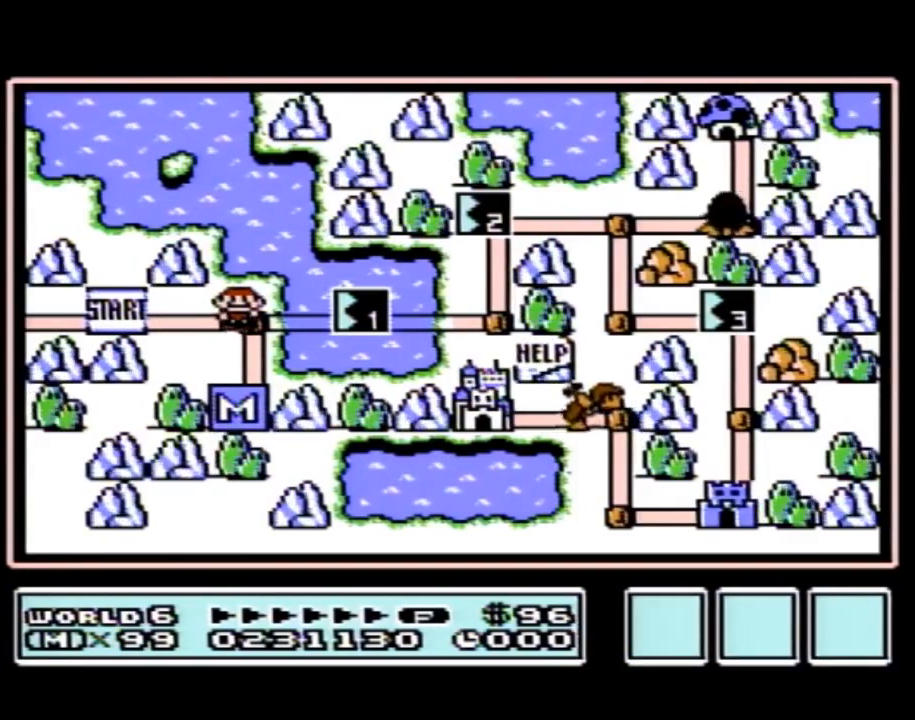
Gameplay with a controller (Nintendo layout); each line is a JSON object with the inputs held at the frame after it. "events" lists button and stick changes between this image and that frame as [ms after this image, input, new state], when the widget could be followed in between. Not read: L3 R3.
{"buttons": [], "events": []}
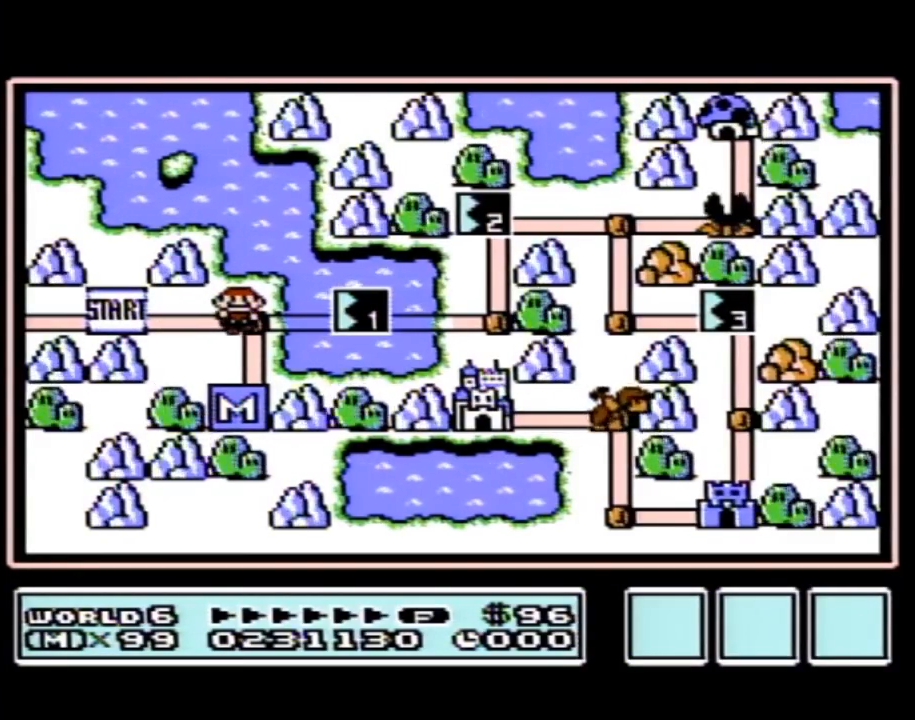
{"buttons": [], "events": []}
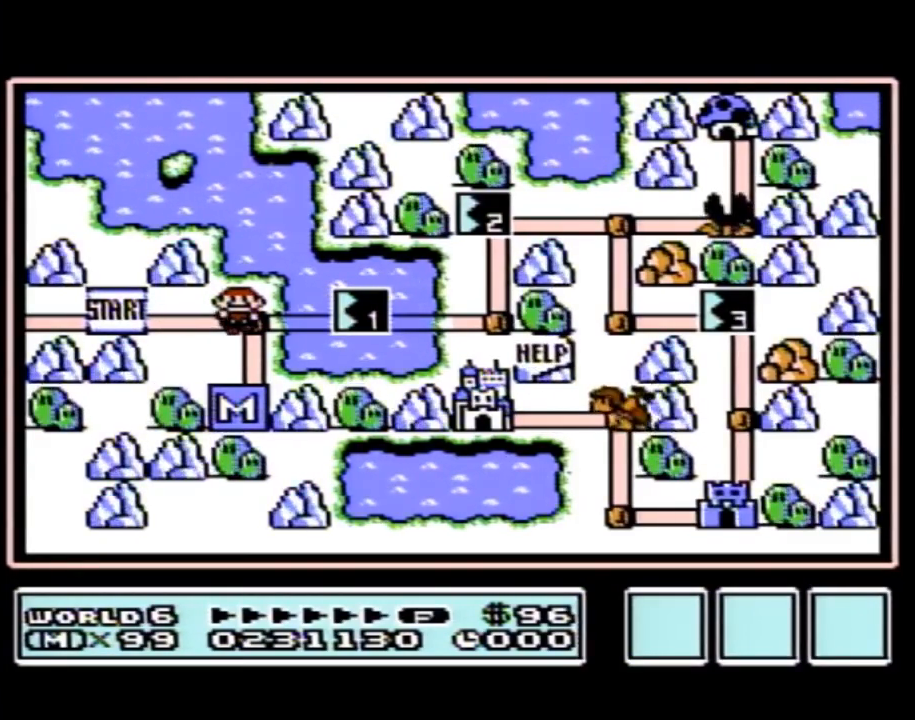
{"buttons": ["DPAD_RIGHT"], "events": [[133, "DPAD_RIGHT", "down"]]}
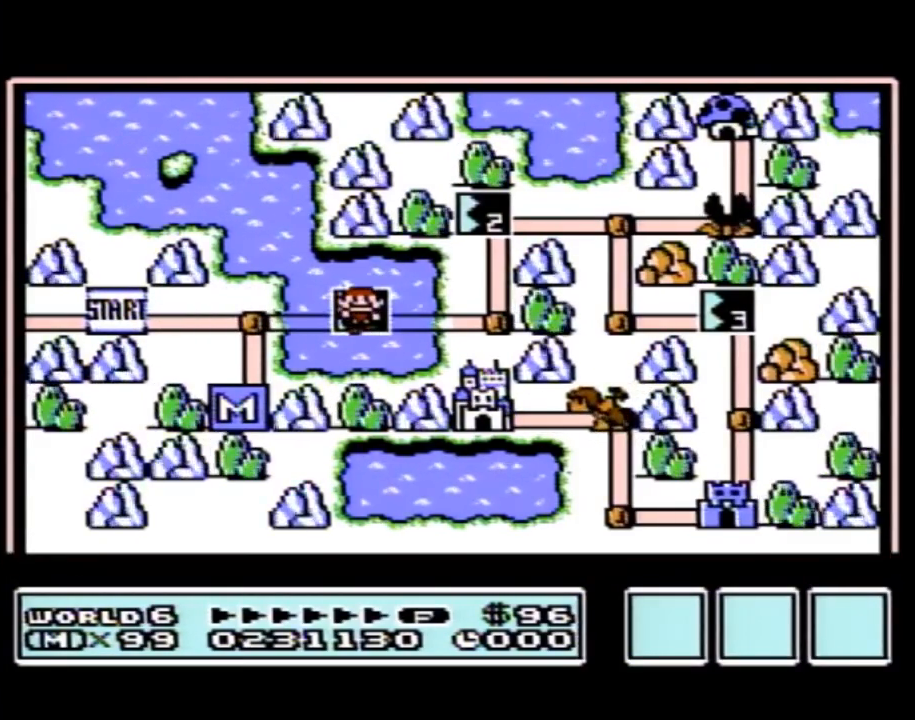
{"buttons": ["DPAD_RIGHT"], "events": []}
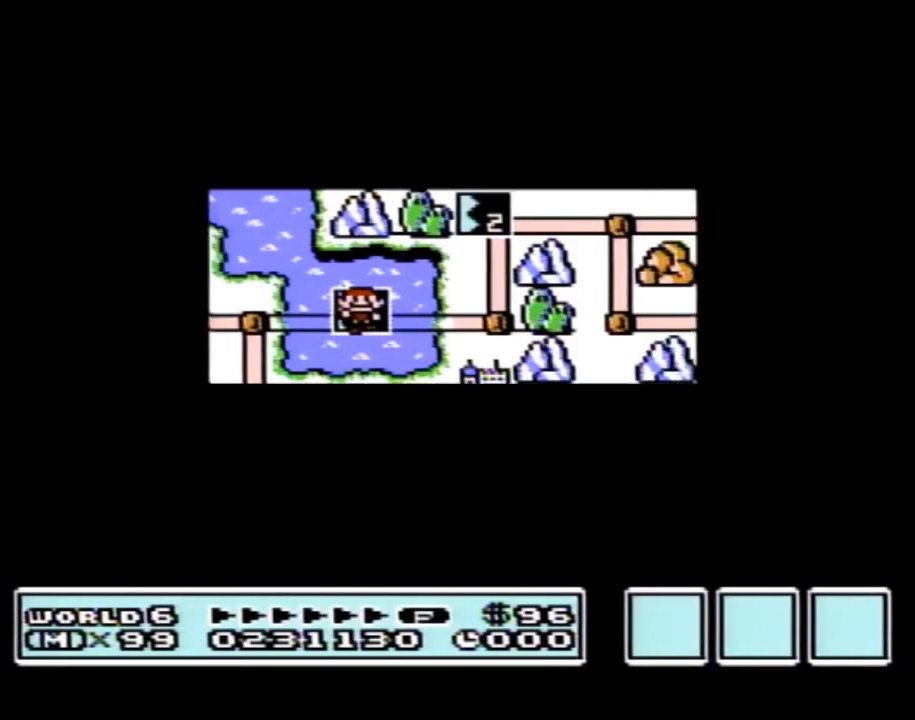
{"buttons": [], "events": [[483, "DPAD_RIGHT", "up"]]}
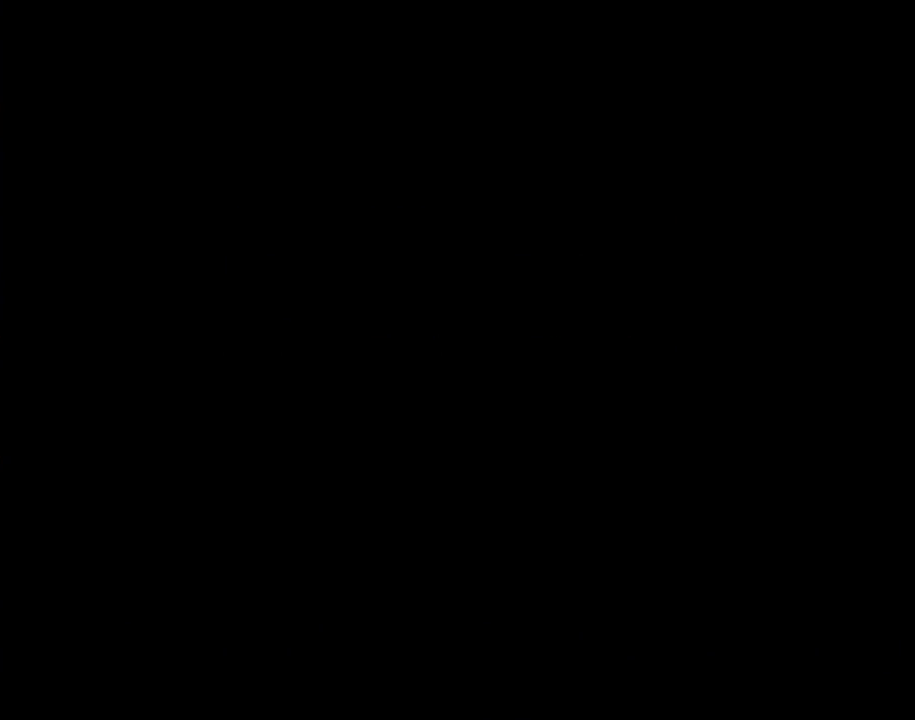
{"buttons": ["A", "B", "DPAD_RIGHT"], "events": [[50, "A", "down"], [83, "A", "up"], [83, "B", "down"], [83, "DPAD_RIGHT", "down"], [333, "A", "down"]]}
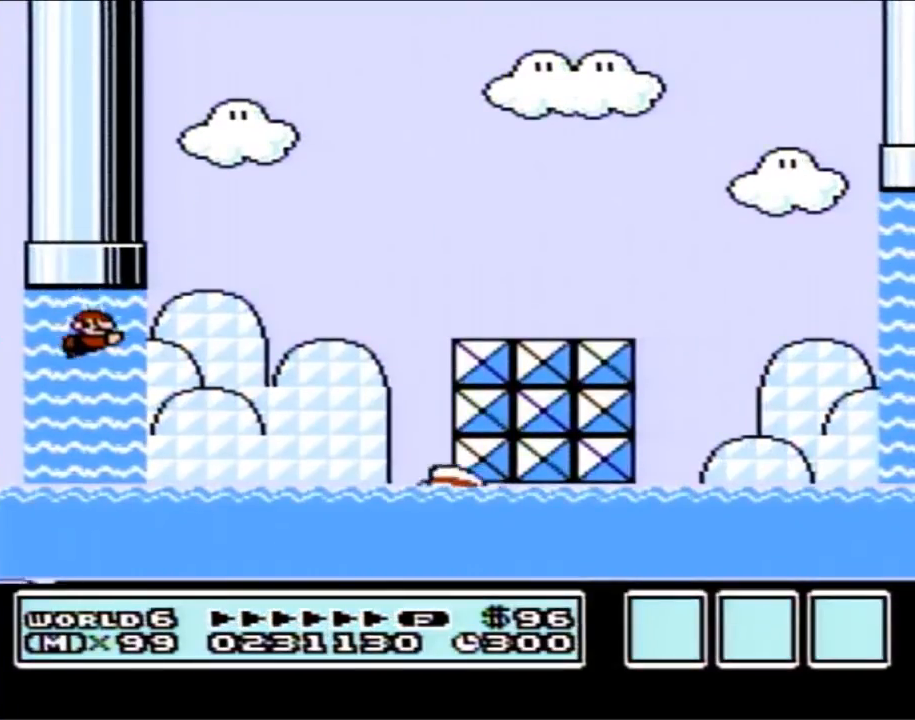
{"buttons": ["A", "B", "DPAD_UP", "DPAD_RIGHT"], "events": [[100, "A", "up"], [150, "DPAD_UP", "down"], [233, "A", "down"], [333, "A", "up"], [367, "A", "down"], [450, "A", "up"], [483, "A", "down"]]}
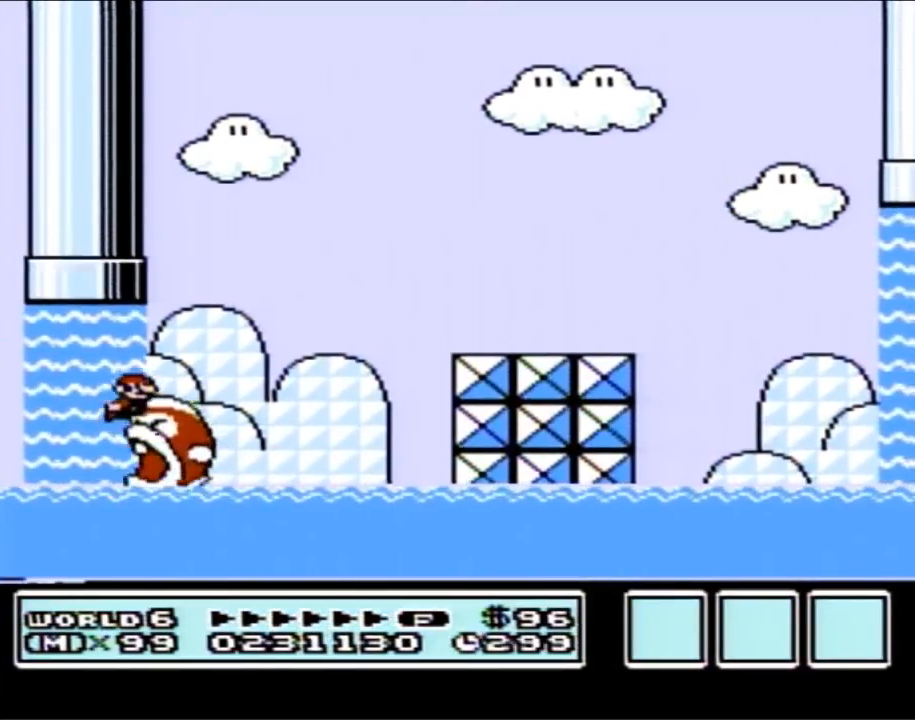
{"buttons": ["A", "B", "DPAD_UP", "DPAD_RIGHT"], "events": []}
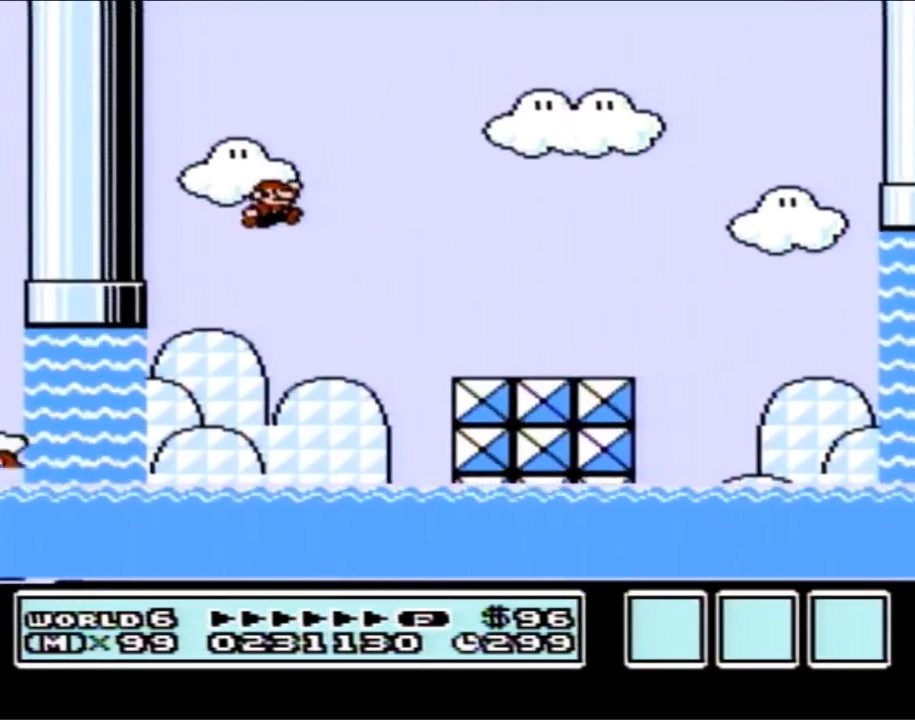
{"buttons": ["B", "DPAD_RIGHT"], "events": [[117, "DPAD_UP", "up"], [167, "A", "up"]]}
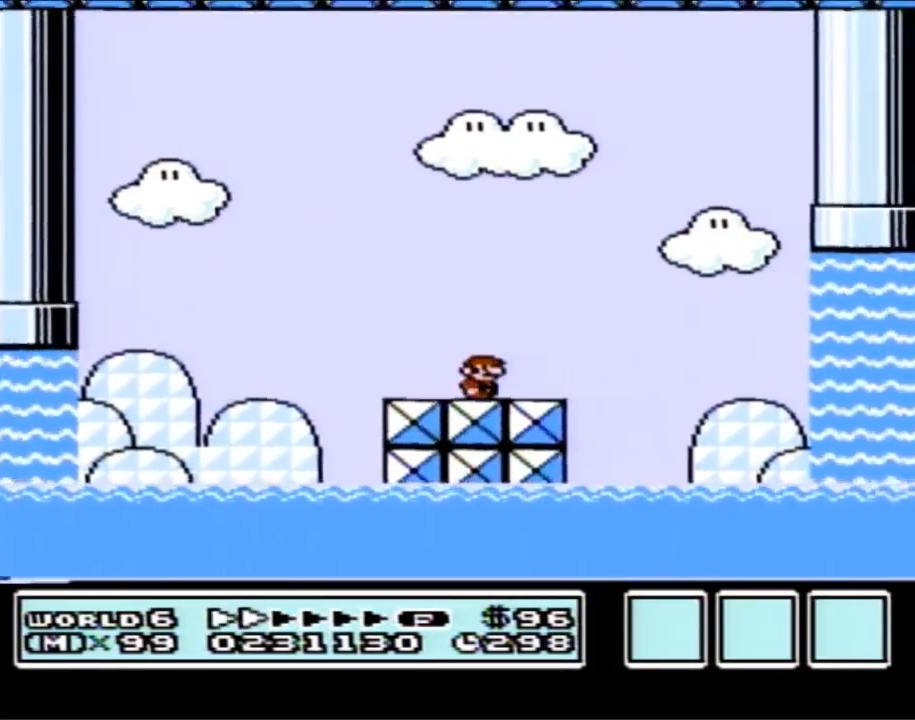
{"buttons": ["B", "DPAD_RIGHT"], "events": [[83, "A", "down"], [217, "A", "up"]]}
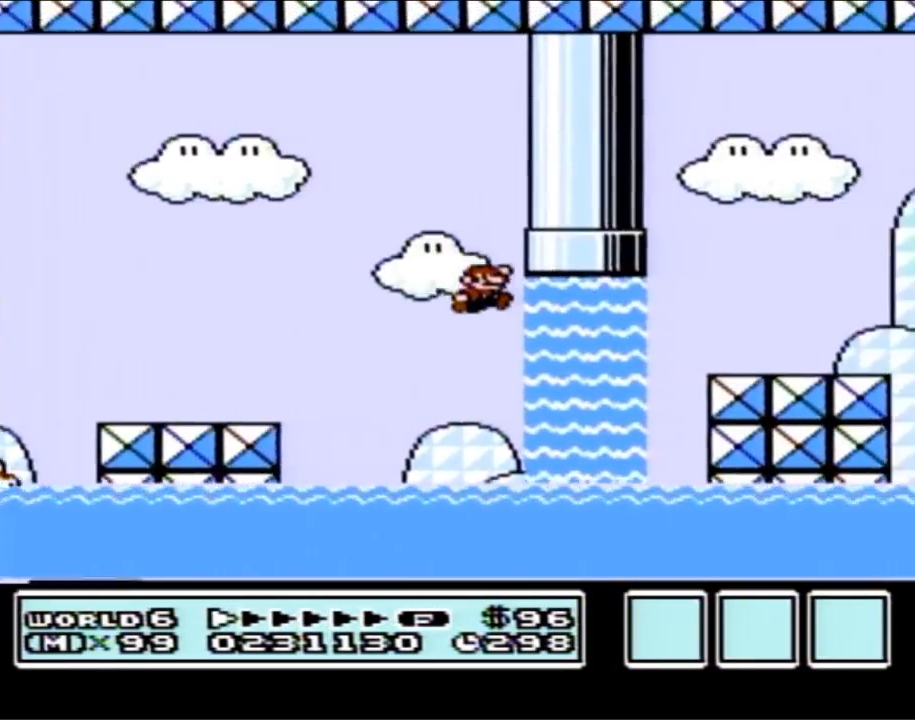
{"buttons": ["A", "B", "DPAD_UP", "DPAD_RIGHT"], "events": [[50, "DPAD_UP", "down"], [83, "DPAD_RIGHT", "up"], [100, "DPAD_LEFT", "down"], [133, "A", "down"], [200, "A", "up"], [300, "A", "down"], [450, "DPAD_LEFT", "up"], [450, "DPAD_RIGHT", "down"]]}
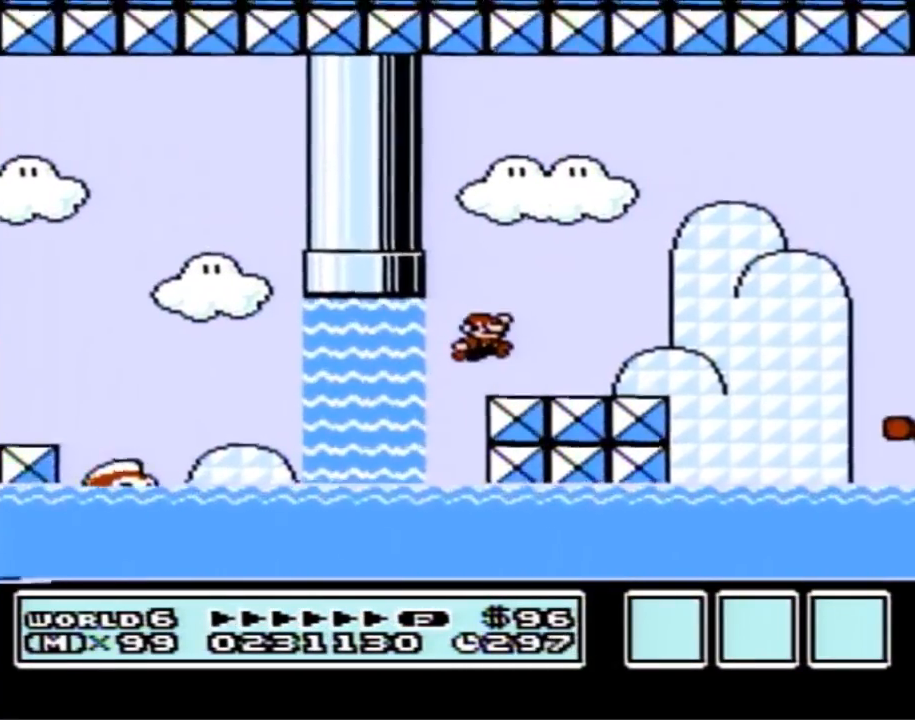
{"buttons": ["B", "DPAD_RIGHT"], "events": [[17, "DPAD_UP", "up"], [50, "A", "up"], [300, "DPAD_RIGHT", "up"], [367, "DPAD_LEFT", "down"], [467, "DPAD_LEFT", "up"], [467, "DPAD_RIGHT", "down"]]}
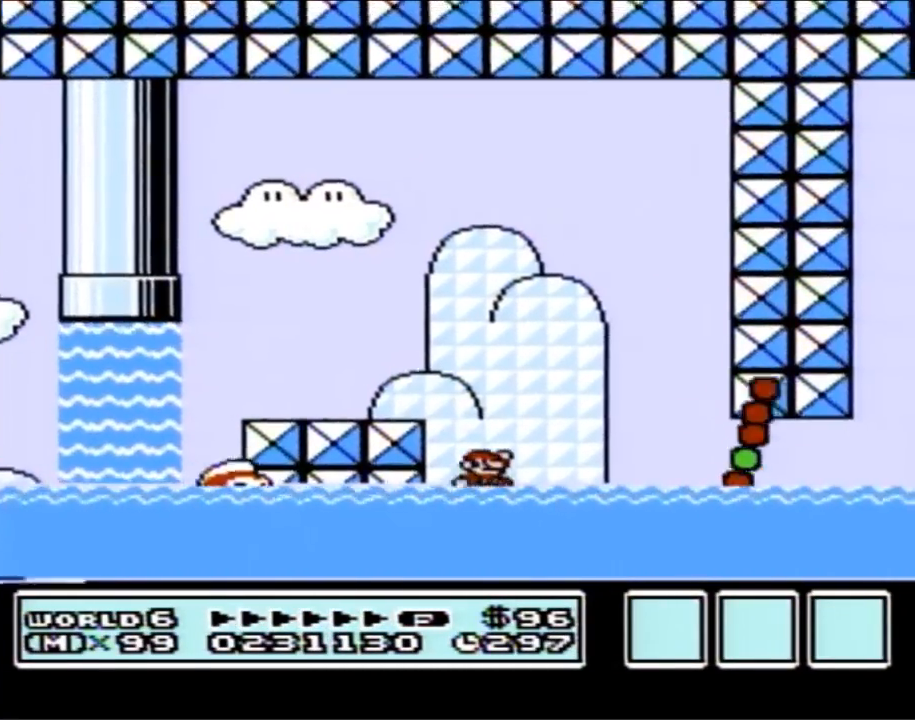
{"buttons": ["A", "B", "DPAD_UP", "DPAD_RIGHT"], "events": [[17, "A", "down"], [50, "A", "up"], [267, "DPAD_UP", "down"], [300, "A", "down"]]}
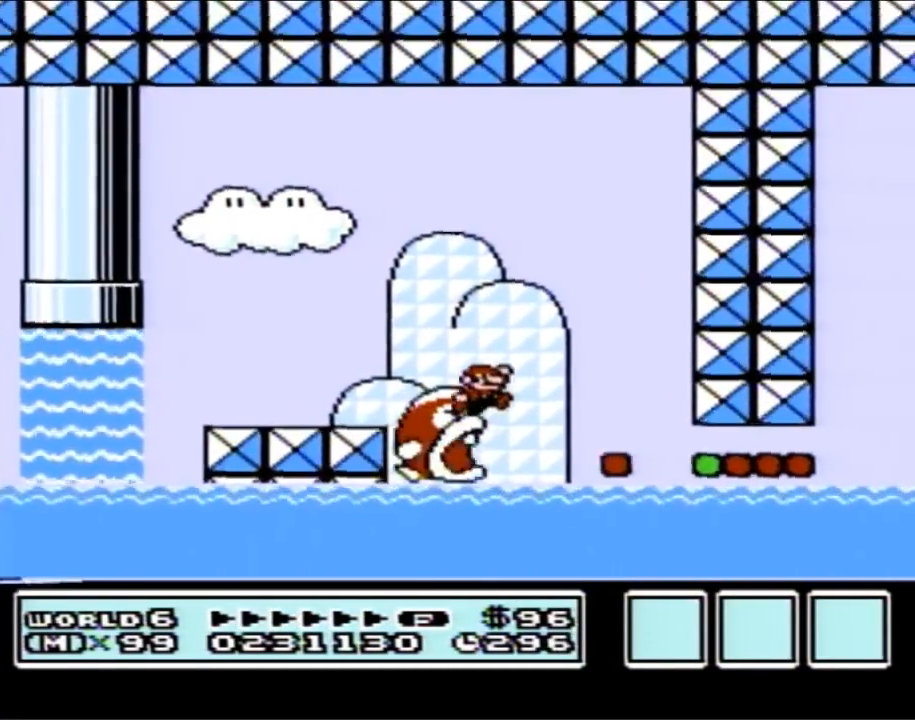
{"buttons": ["B", "DPAD_RIGHT"], "events": [[133, "DPAD_UP", "up"], [167, "A", "up"], [367, "DPAD_RIGHT", "up"], [467, "DPAD_RIGHT", "down"]]}
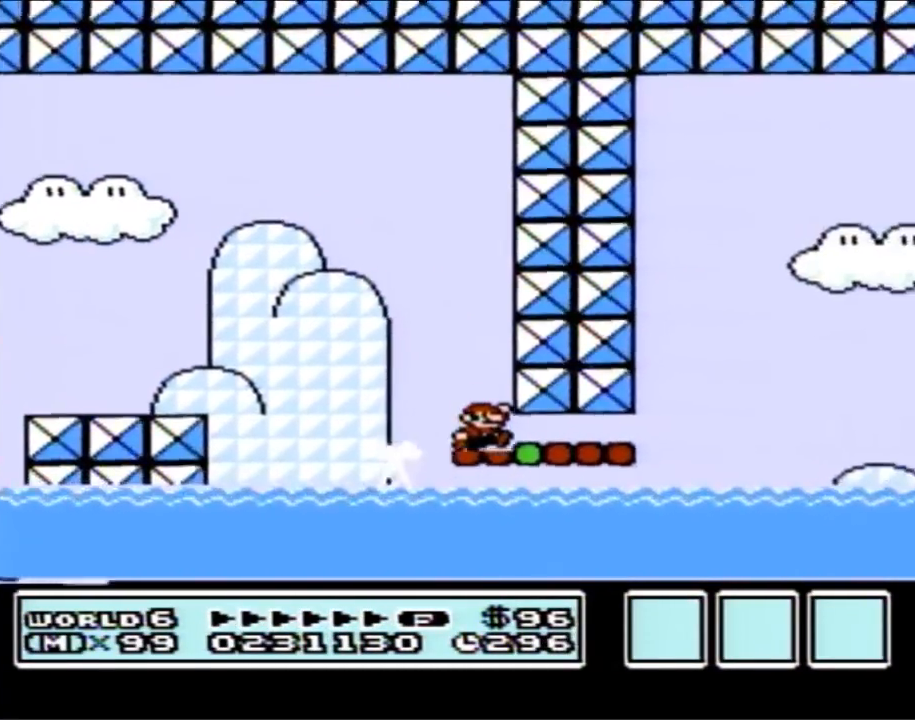
{"buttons": ["A", "B", "DPAD_RIGHT"], "events": [[350, "A", "down"]]}
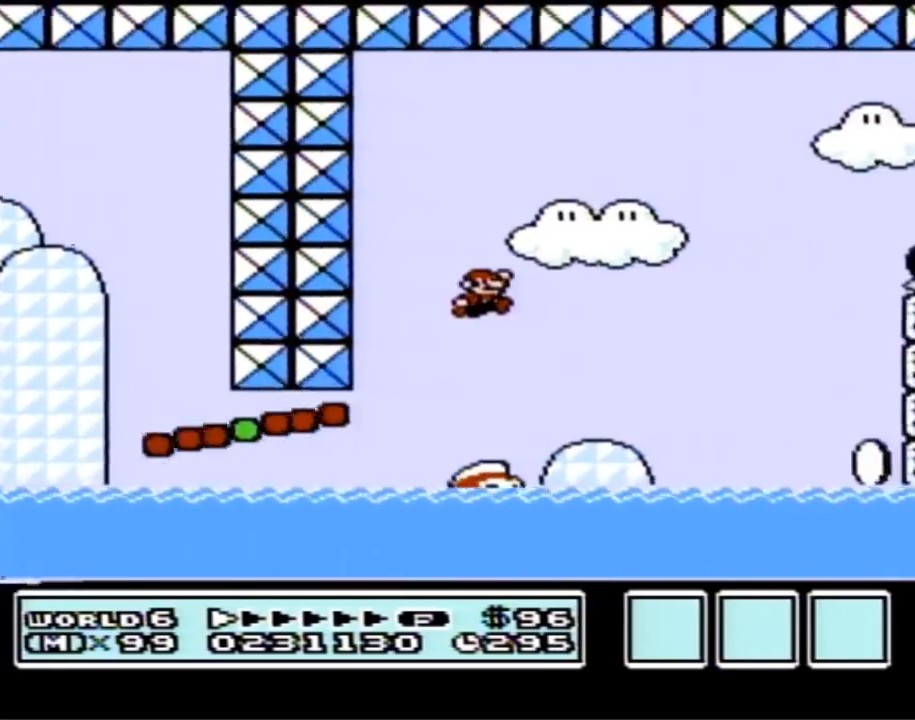
{"buttons": ["A", "B", "DPAD_LEFT"], "events": [[350, "DPAD_RIGHT", "up"], [450, "DPAD_LEFT", "down"]]}
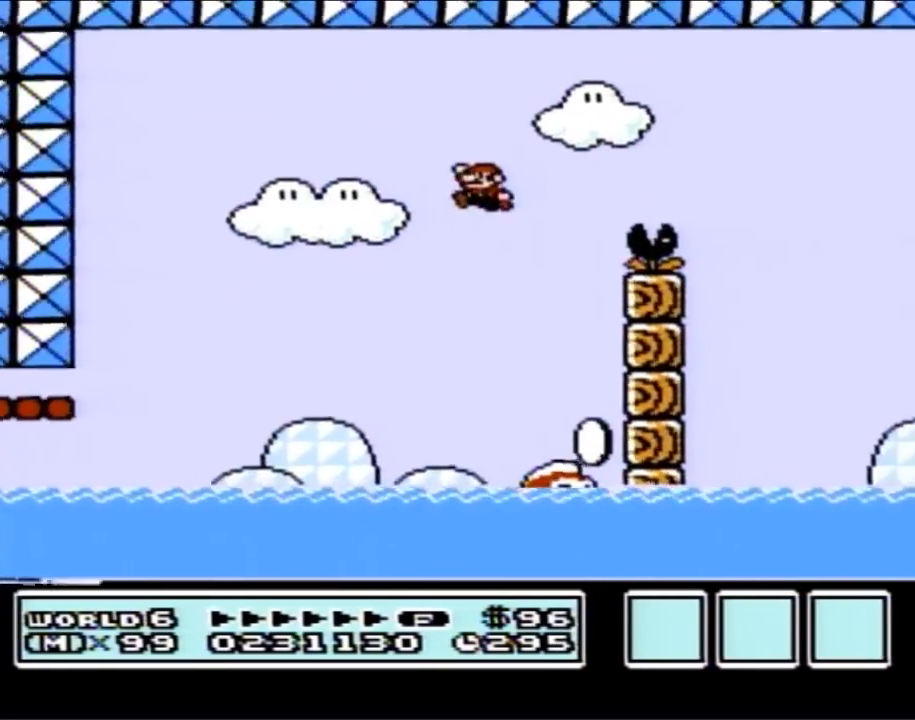
{"buttons": ["B", "DPAD_UP"], "events": [[117, "A", "up"], [117, "DPAD_UP", "down"], [150, "DPAD_LEFT", "up"], [150, "DPAD_UP", "up"], [333, "DPAD_UP", "down"]]}
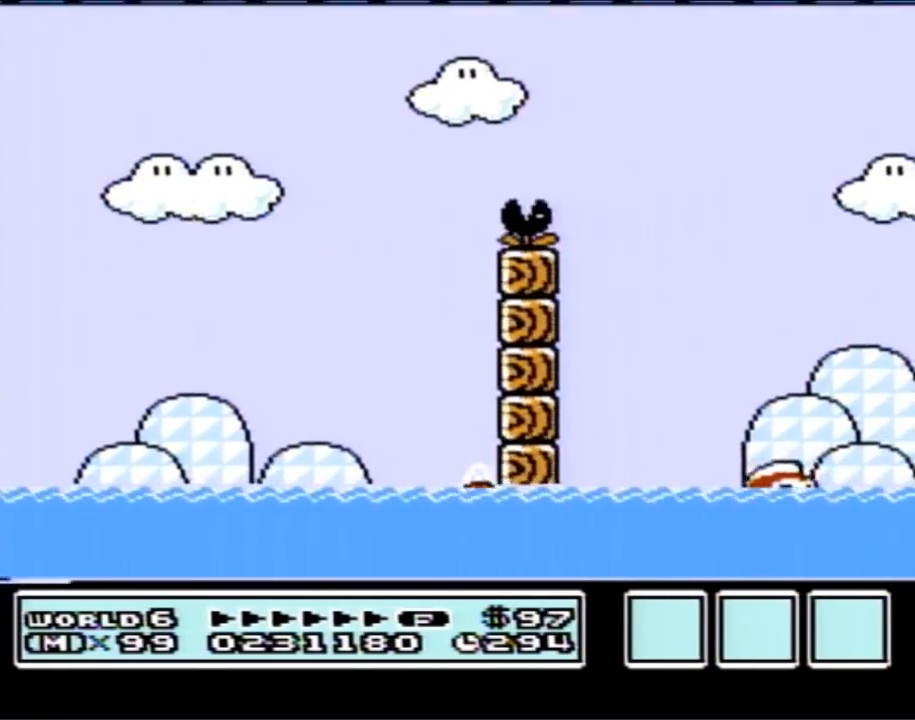
{"buttons": ["B", "DPAD_UP", "DPAD_LEFT"], "events": [[50, "A", "down"], [83, "DPAD_LEFT", "down"], [367, "A", "up"]]}
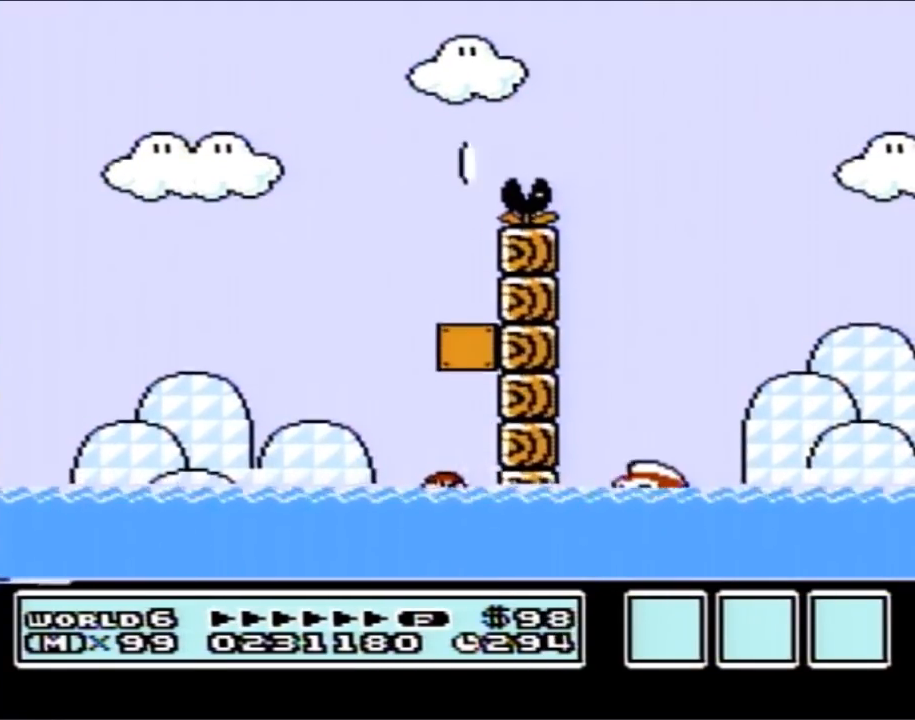
{"buttons": ["A", "B", "DPAD_UP", "DPAD_RIGHT"], "events": [[83, "A", "down"], [233, "DPAD_LEFT", "up"], [233, "DPAD_RIGHT", "down"], [267, "DPAD_UP", "up"], [333, "DPAD_UP", "down"]]}
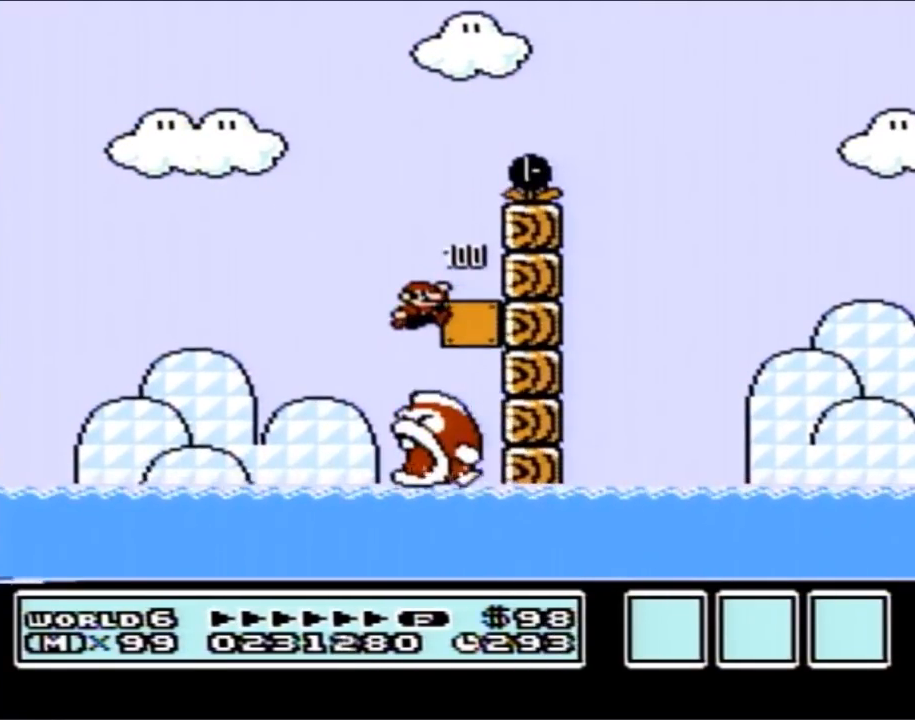
{"buttons": ["B", "DPAD_UP", "DPAD_LEFT"], "events": [[233, "A", "up"], [233, "DPAD_UP", "up"], [267, "DPAD_RIGHT", "up"], [367, "DPAD_LEFT", "down"], [417, "DPAD_UP", "down"]]}
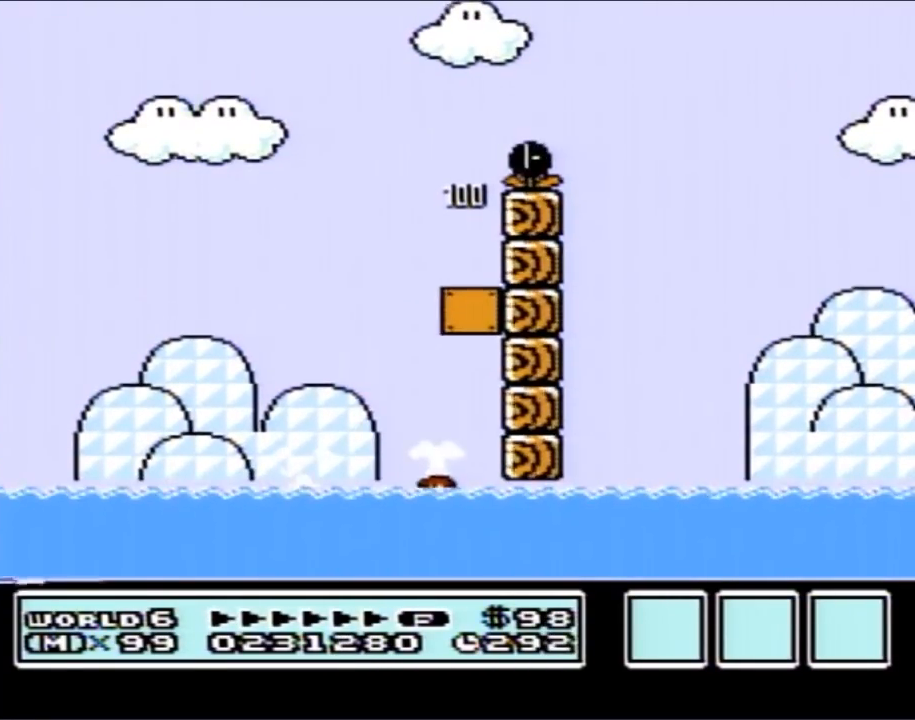
{"buttons": ["A", "B", "DPAD_UP", "DPAD_LEFT"], "events": [[83, "DPAD_LEFT", "up"], [117, "A", "down"], [117, "DPAD_LEFT", "down"]]}
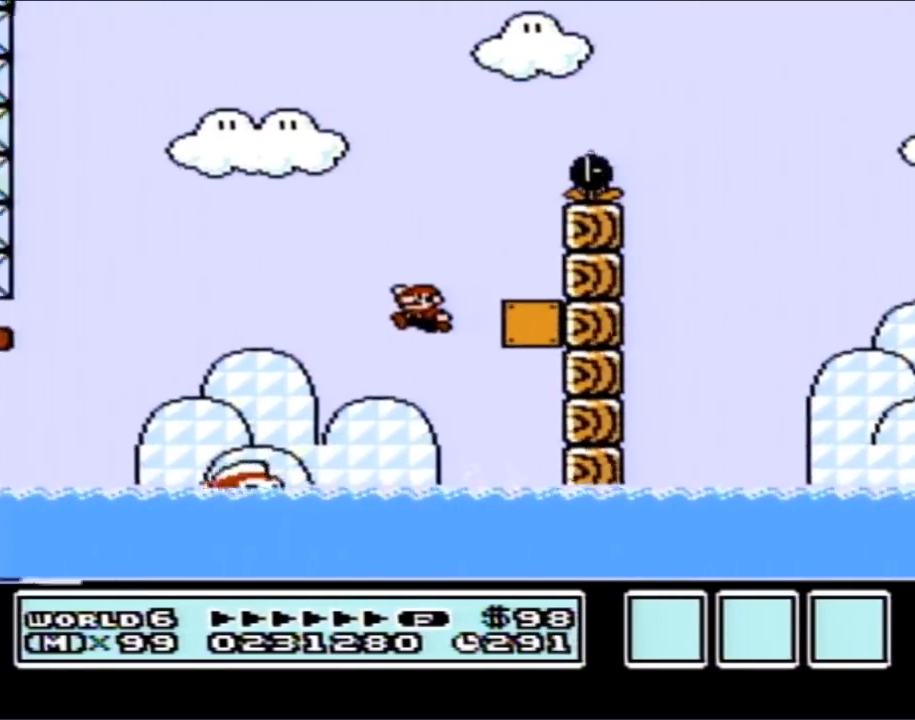
{"buttons": ["B", "DPAD_UP", "DPAD_RIGHT"], "events": [[133, "DPAD_UP", "up"], [167, "DPAD_LEFT", "up"], [200, "A", "up"], [267, "DPAD_RIGHT", "down"], [417, "DPAD_UP", "down"]]}
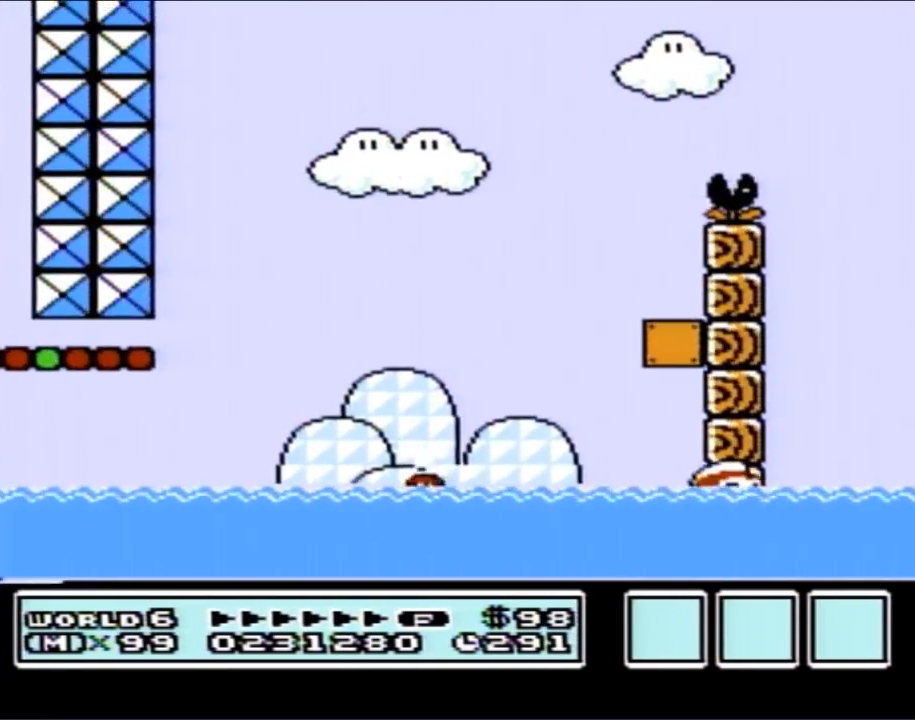
{"buttons": ["B", "DPAD_UP", "DPAD_RIGHT"], "events": [[17, "A", "down"], [83, "A", "up"]]}
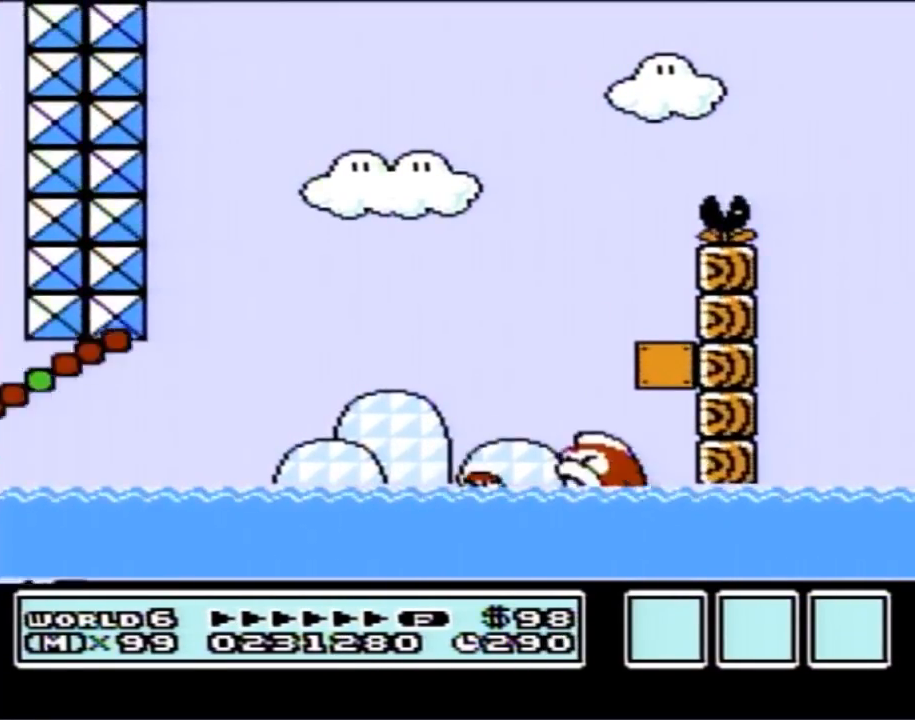
{"buttons": ["A", "B", "DPAD_RIGHT"], "events": [[17, "A", "down"], [450, "DPAD_UP", "up"]]}
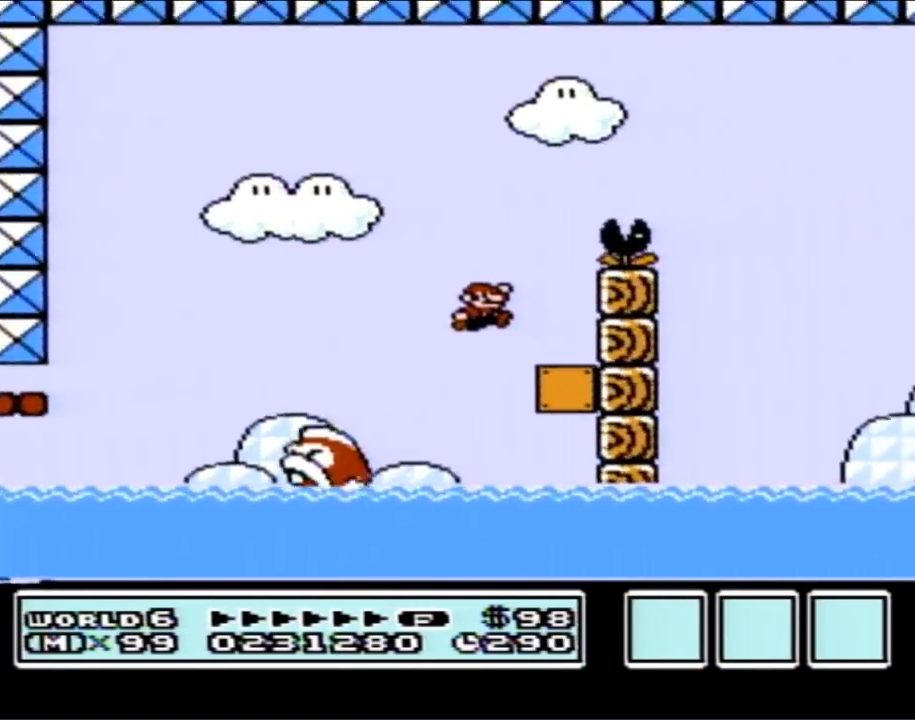
{"buttons": ["B", "DPAD_LEFT"], "events": [[17, "DPAD_RIGHT", "up"], [50, "A", "up"], [133, "DPAD_LEFT", "down"]]}
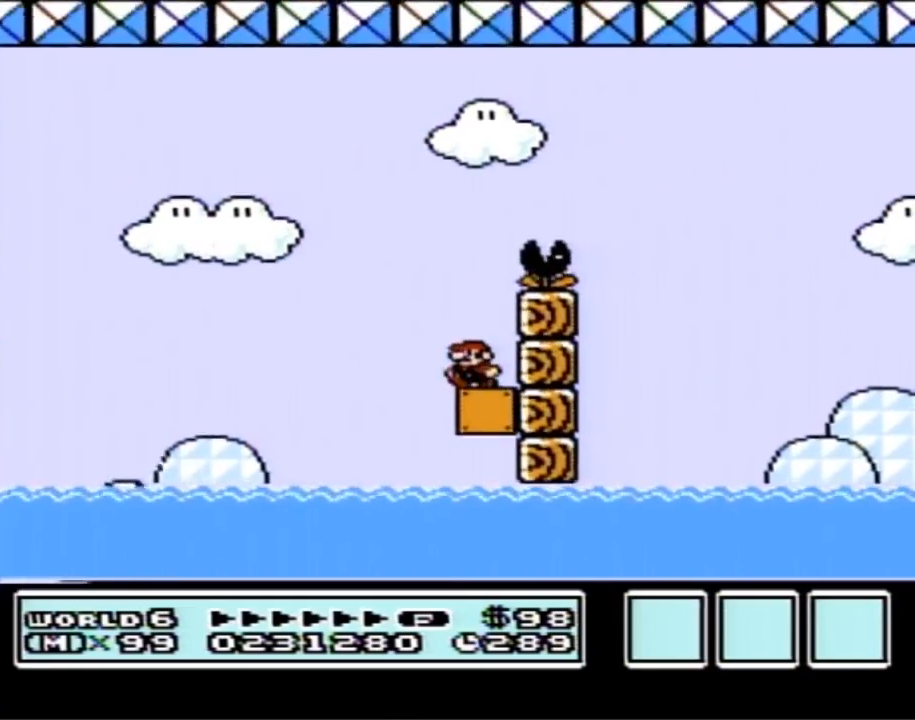
{"buttons": ["A", "B", "DPAD_RIGHT"], "events": [[83, "DPAD_UP", "down"], [117, "DPAD_LEFT", "up"], [117, "DPAD_RIGHT", "down"], [117, "DPAD_UP", "up"], [150, "A", "down"]]}
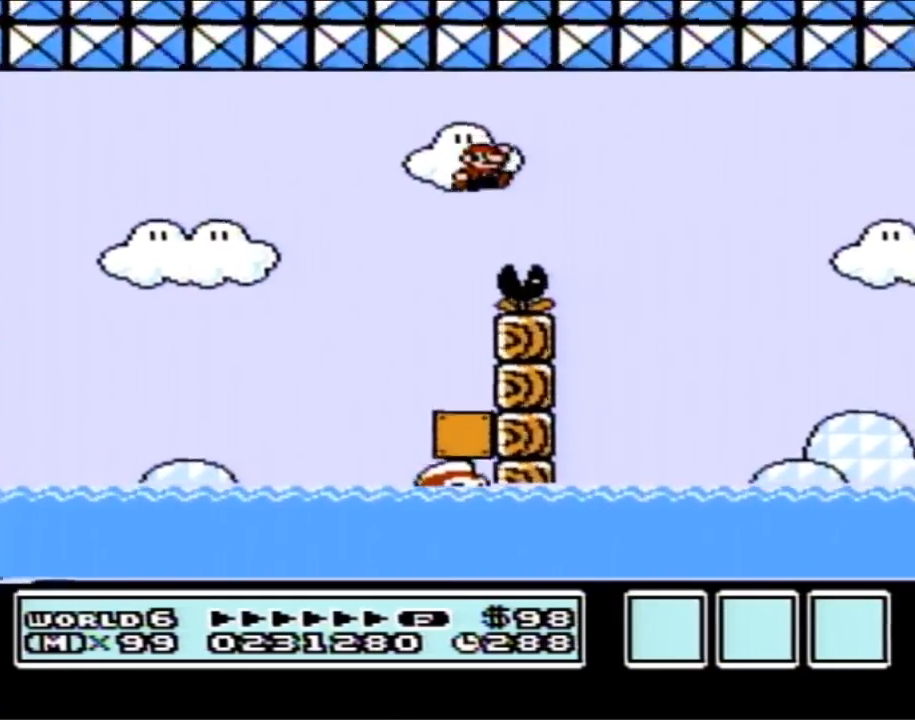
{"buttons": ["B", "DPAD_RIGHT"], "events": [[367, "A", "up"]]}
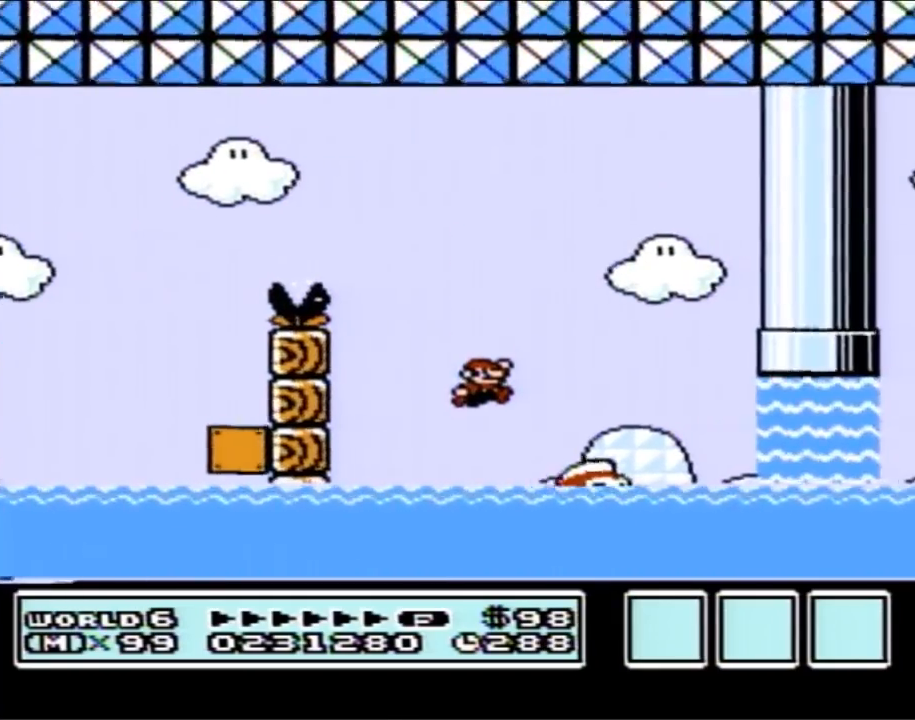
{"buttons": ["A", "B", "DPAD_UP", "DPAD_RIGHT"], "events": [[300, "DPAD_UP", "down"], [400, "A", "down"]]}
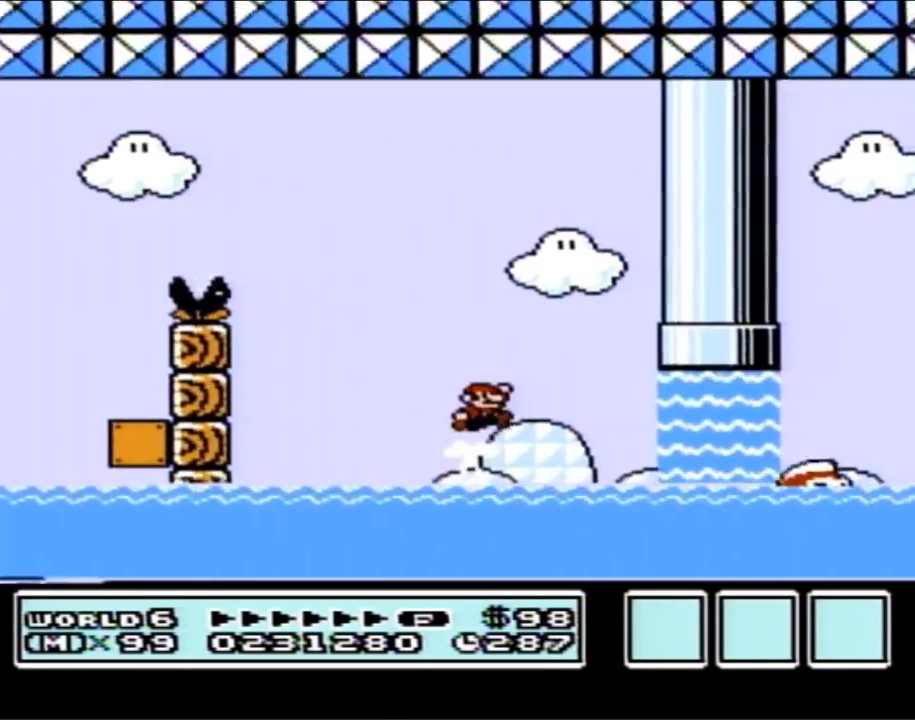
{"buttons": ["B", "DPAD_RIGHT"], "events": [[267, "DPAD_UP", "up"], [300, "A", "up"]]}
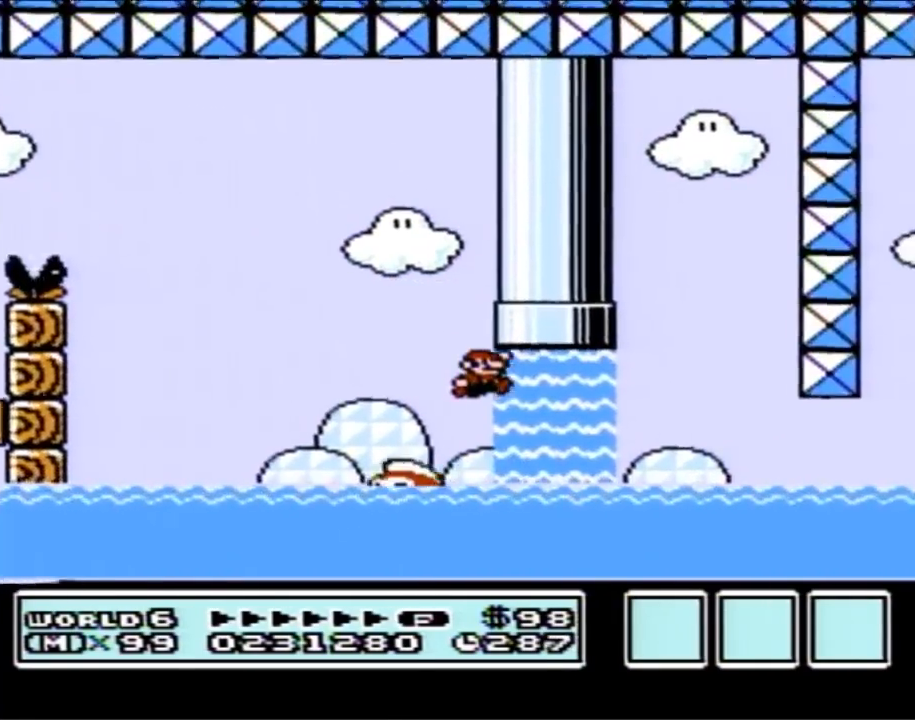
{"buttons": ["B", "DPAD_RIGHT"], "events": [[83, "DPAD_UP", "down"], [100, "A", "down"], [200, "A", "up"], [267, "A", "down"], [333, "A", "up"], [333, "DPAD_RIGHT", "up"], [367, "DPAD_LEFT", "down"], [383, "DPAD_UP", "up"], [467, "DPAD_LEFT", "up"], [467, "DPAD_UP", "down"], [483, "DPAD_RIGHT", "down"], [483, "DPAD_UP", "up"]]}
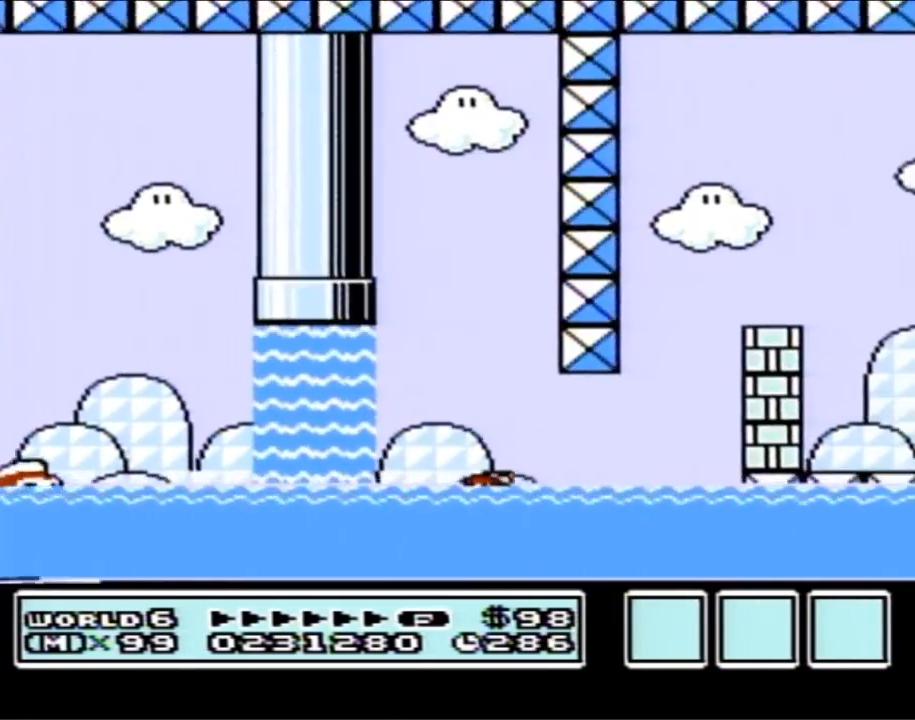
{"buttons": ["B", "DPAD_RIGHT"], "events": [[117, "DPAD_UP", "down"], [150, "A", "down"], [267, "A", "up"], [450, "DPAD_UP", "up"]]}